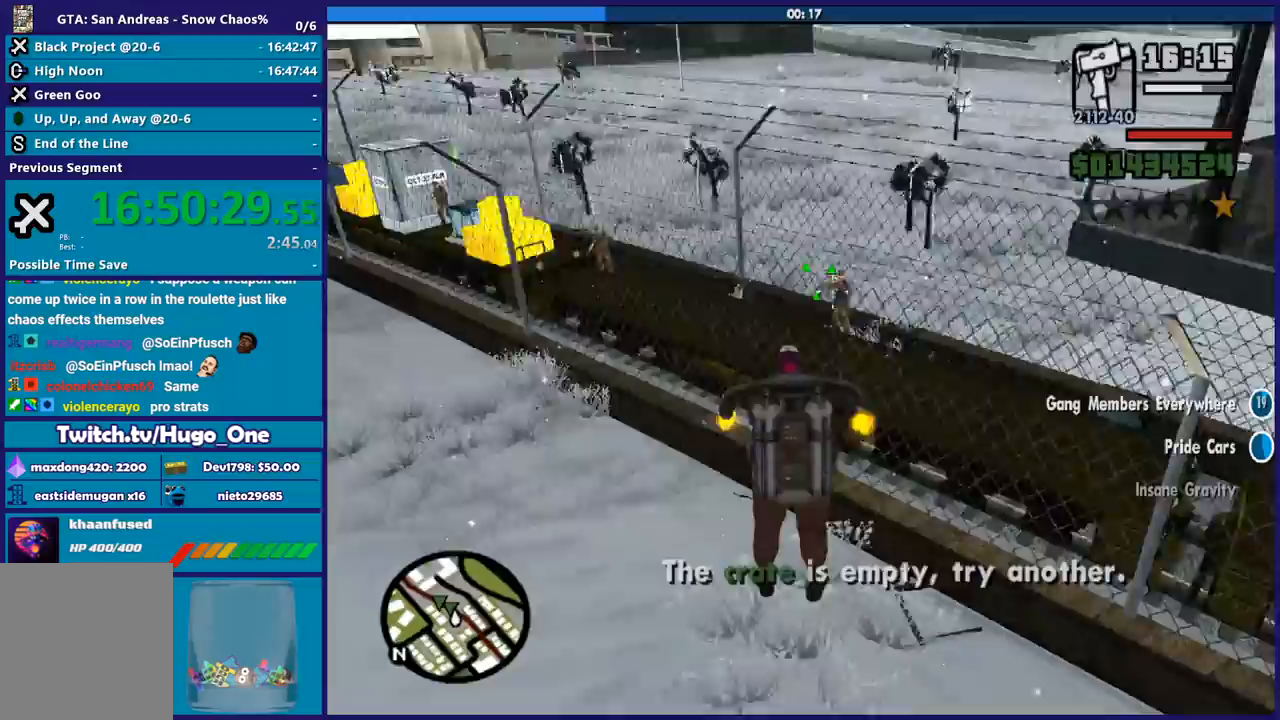
Gameplay with a controller (Xbox layout); each line is a JSON object with the inputs held at the frame after it. "button_events" lists button changes between this image and that frame as [ms after this image, input, new state], when the widget could be followed in between (sticks are given only as held states). This document gives stick clicks only as held states, not as events. Not read: left_stick.
{"buttons": ["A", "L2", "R2"], "right_stick": "center", "button_events": [[267, "A", "down"]]}
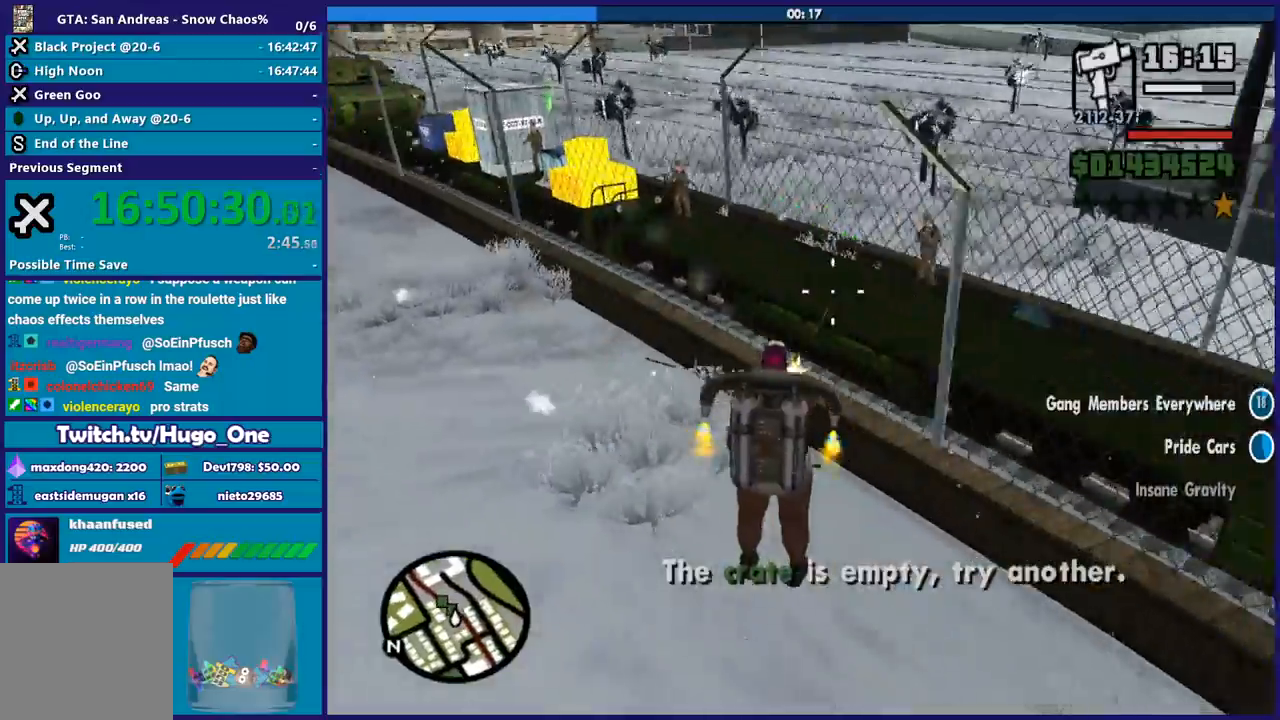
{"buttons": ["L2", "R2"], "right_stick": "center", "button_events": [[133, "A", "up"], [166, "L2", "up"], [166, "R2", "up"], [467, "L2", "down"], [500, "R2", "down"]]}
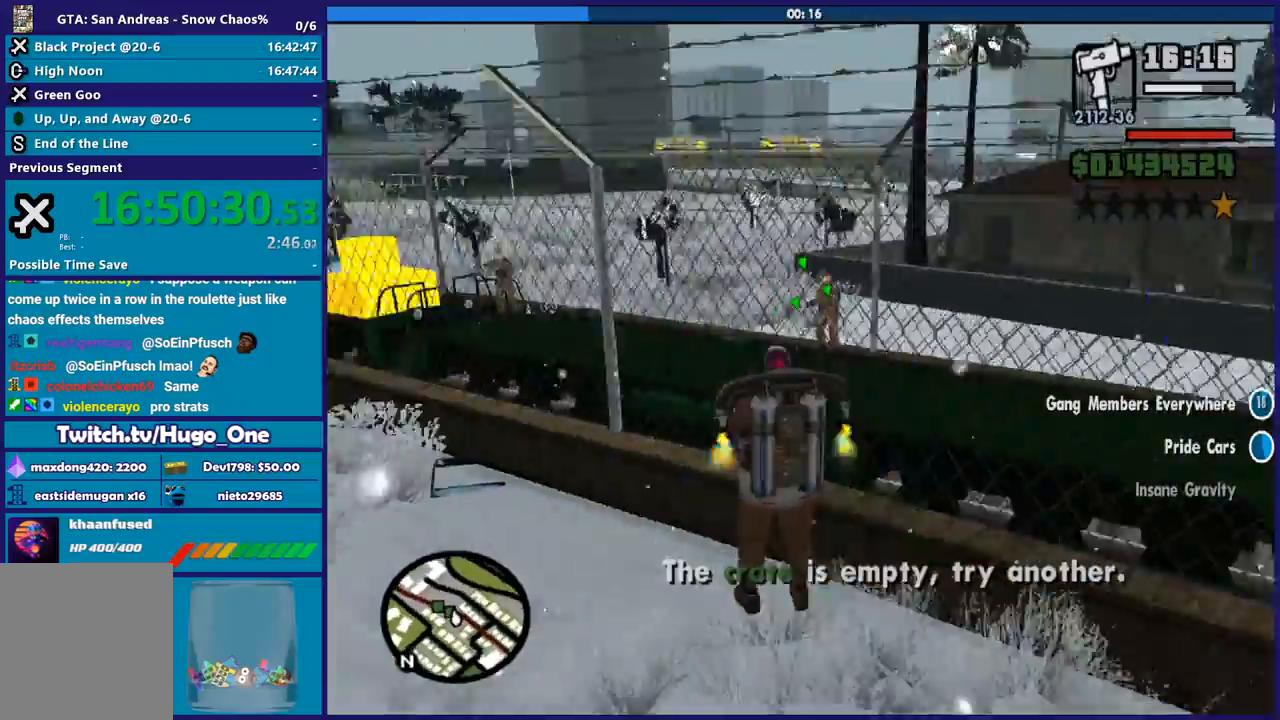
{"buttons": ["L2", "R2"], "right_stick": "center", "button_events": []}
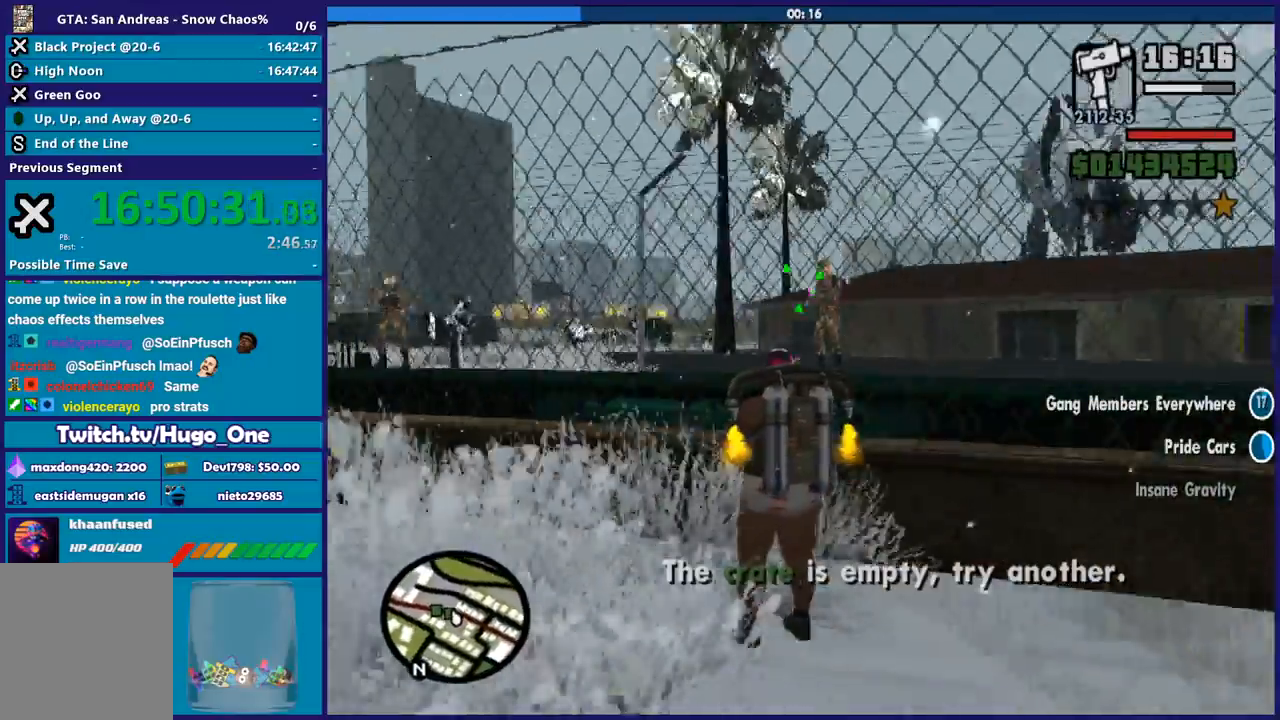
{"buttons": ["L2", "R2"], "right_stick": "center", "button_events": [[66, "L1", "down"], [200, "L1", "up"], [367, "L1", "down"], [467, "L1", "up"]]}
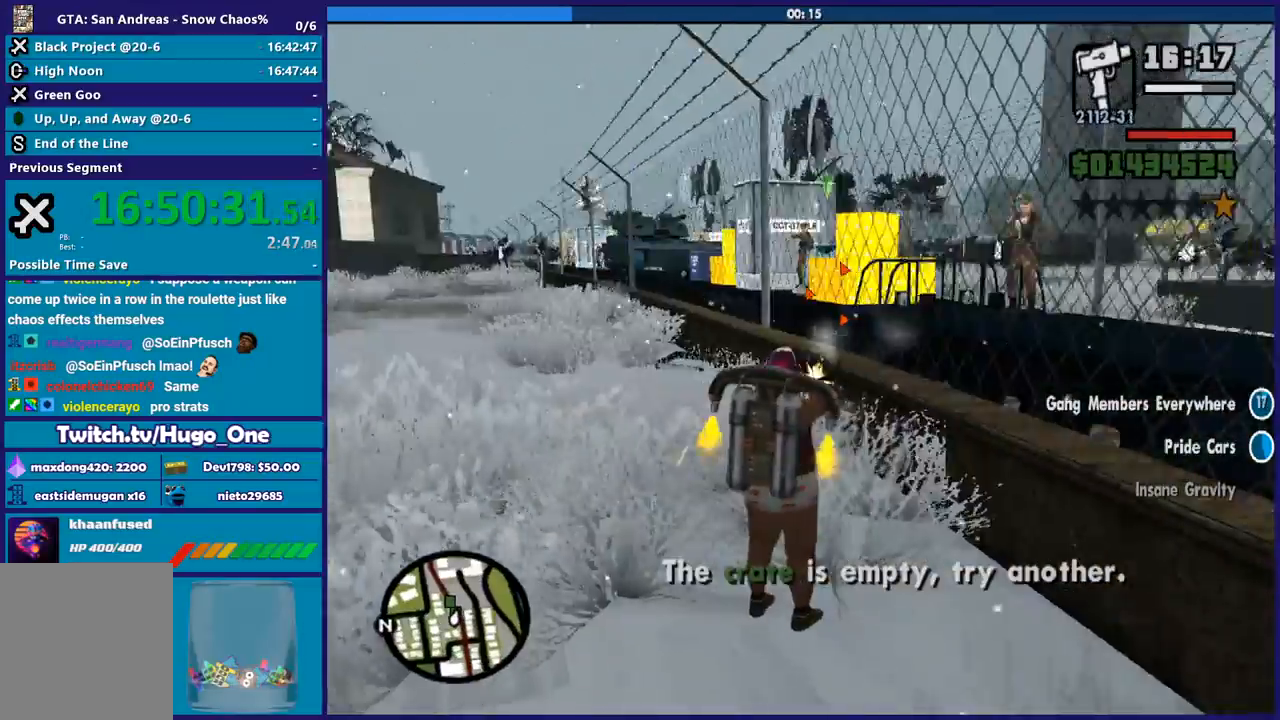
{"buttons": ["L2", "R1", "R2"], "right_stick": "center", "button_events": [[100, "L1", "down"], [200, "L1", "up"], [501, "R1", "down"]]}
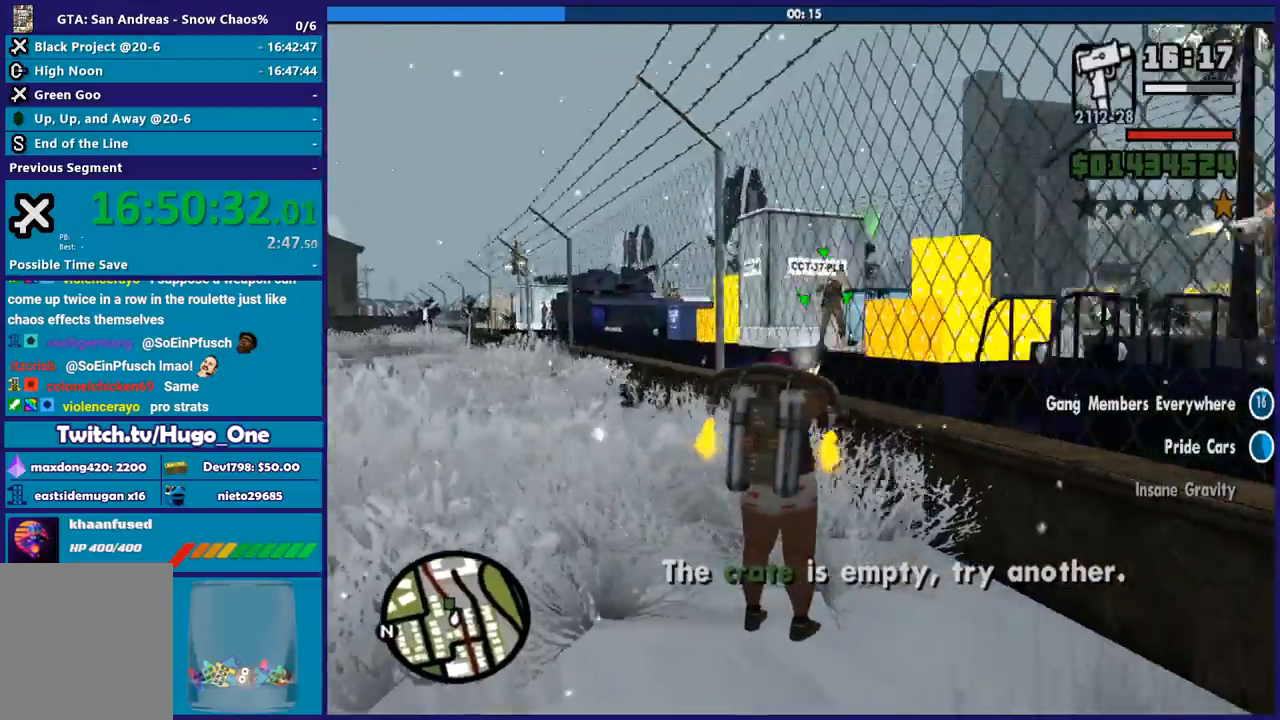
{"buttons": ["L2", "R2"], "right_stick": "center", "button_events": [[133, "R1", "up"]]}
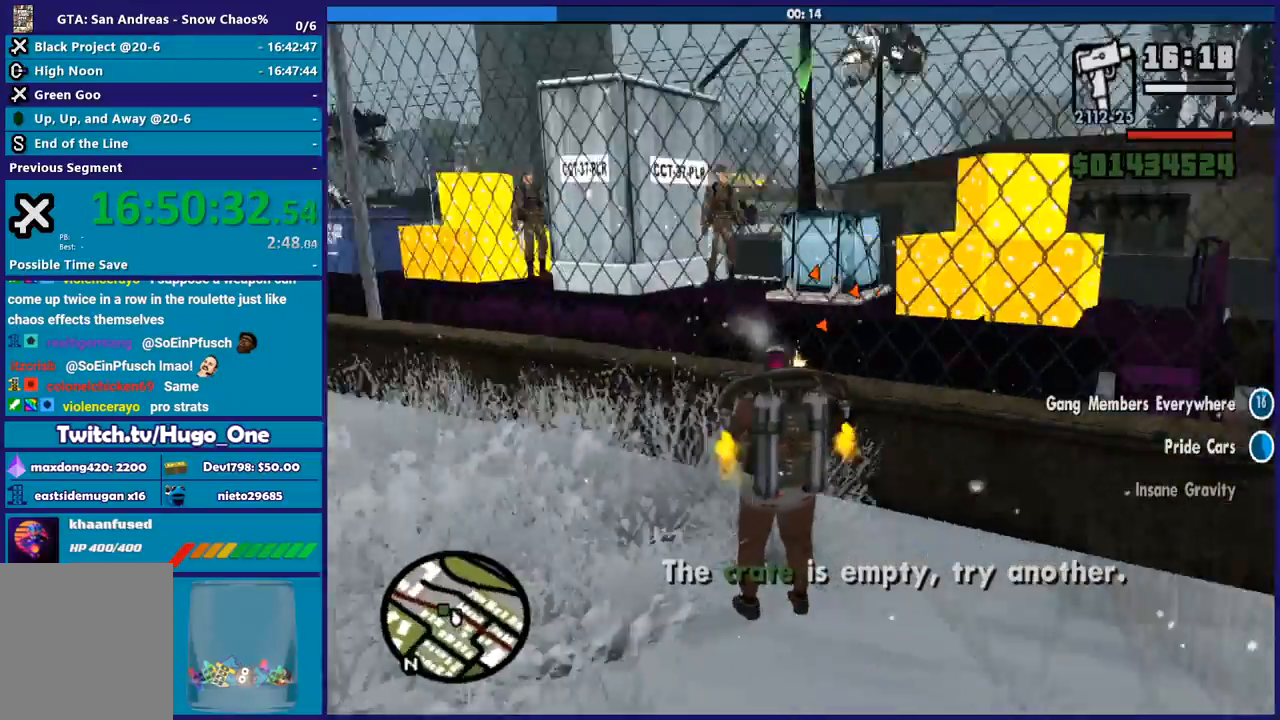
{"buttons": ["L2", "R2"], "right_stick": "center", "button_events": []}
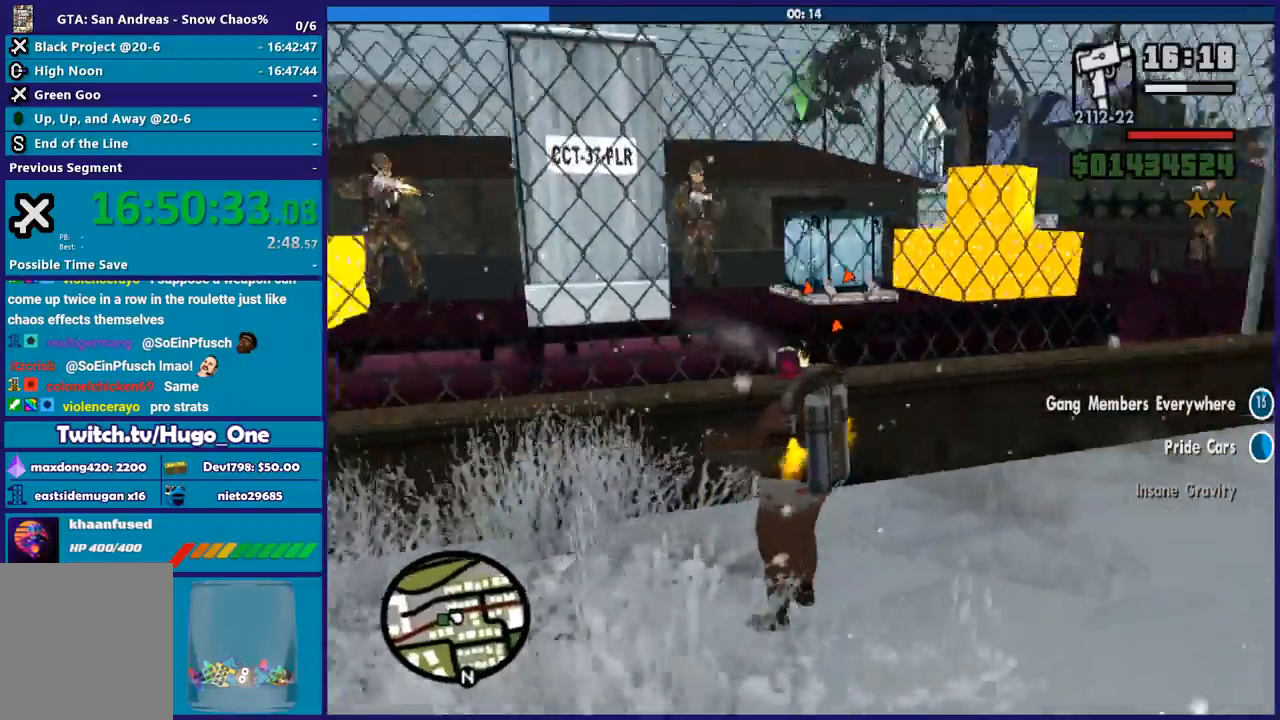
{"buttons": ["L2", "R2"], "right_stick": "center", "button_events": []}
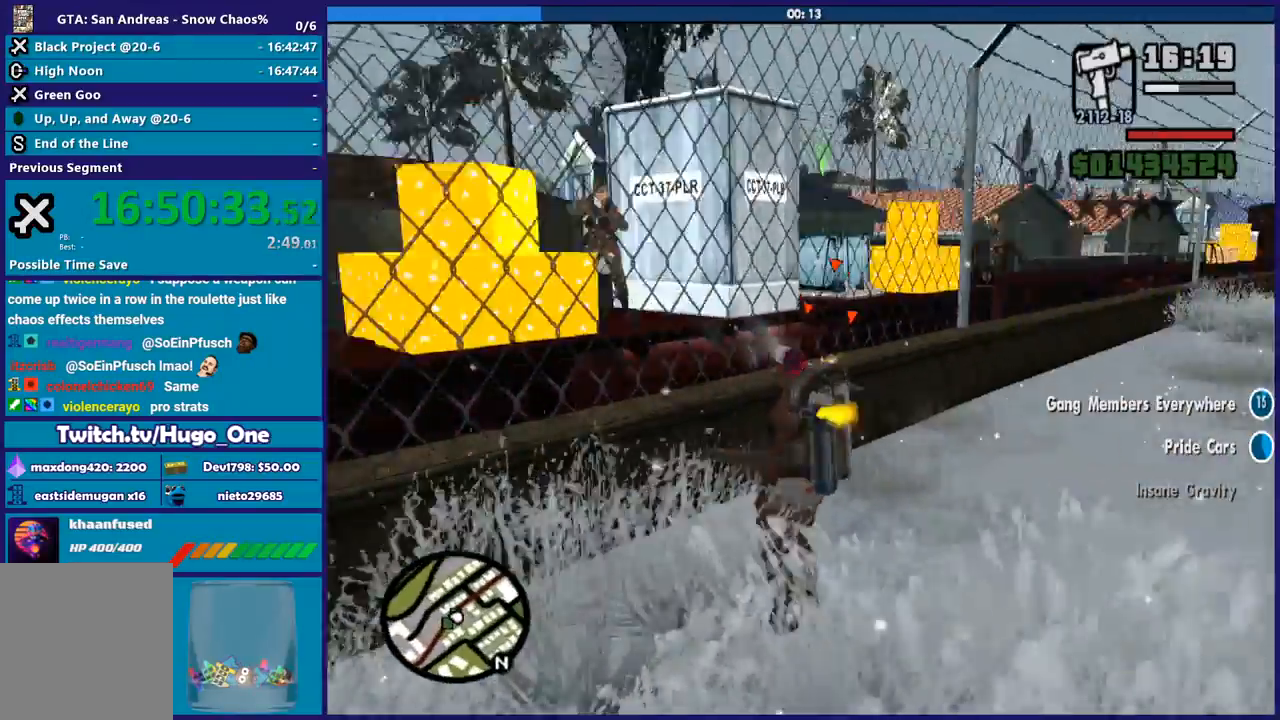
{"buttons": ["L2", "R2"], "right_stick": "center", "button_events": []}
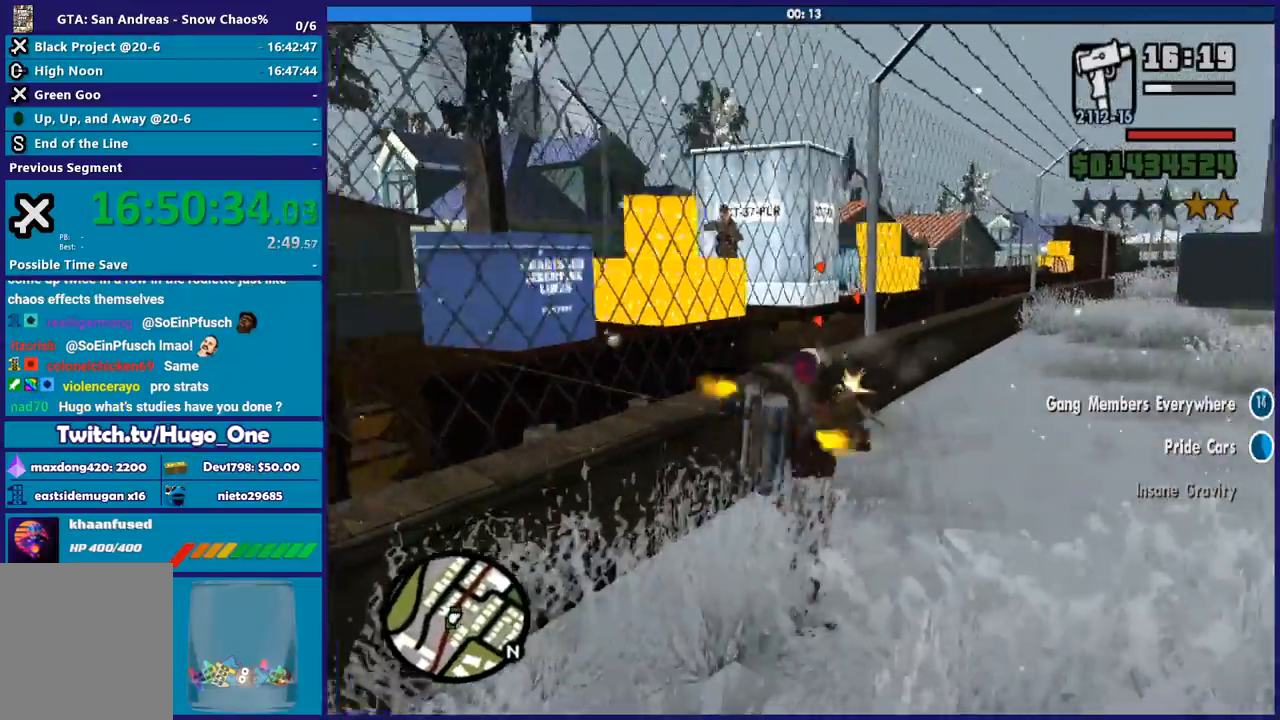
{"buttons": ["A", "L2", "R2"], "right_stick": "center", "button_events": [[334, "A", "down"]]}
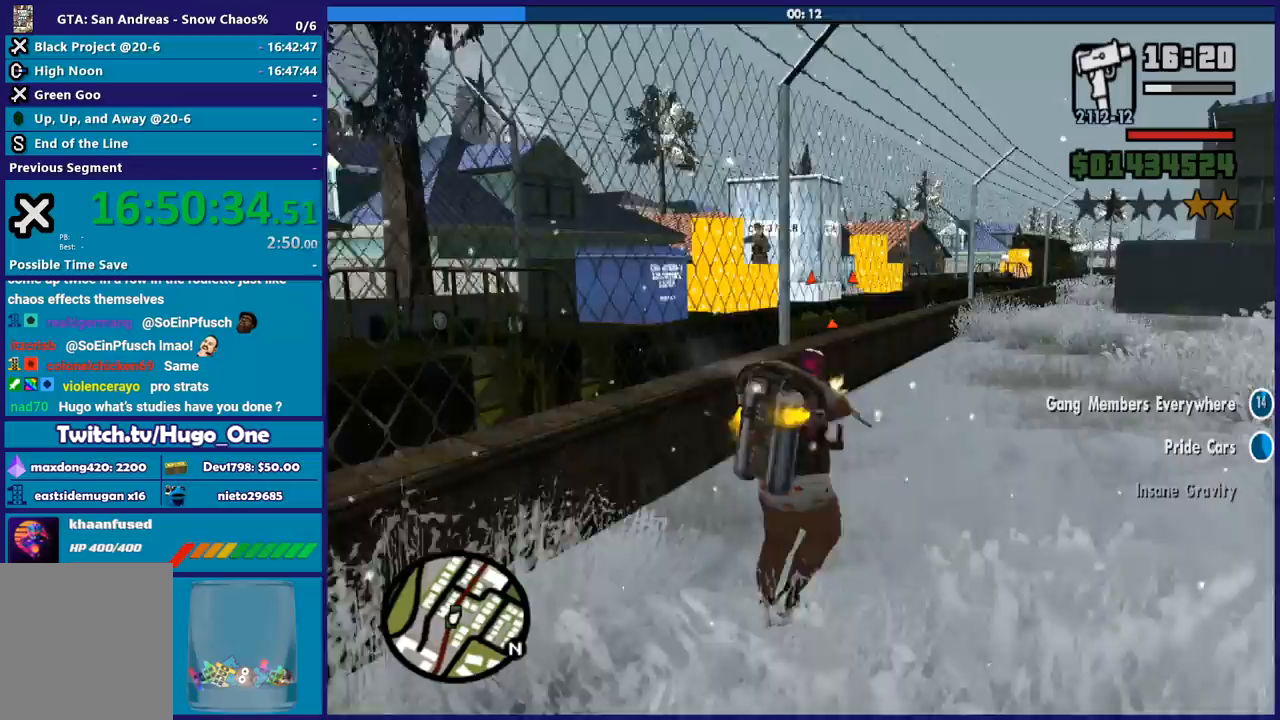
{"buttons": ["A", "L2", "R2"], "right_stick": "center", "button_events": []}
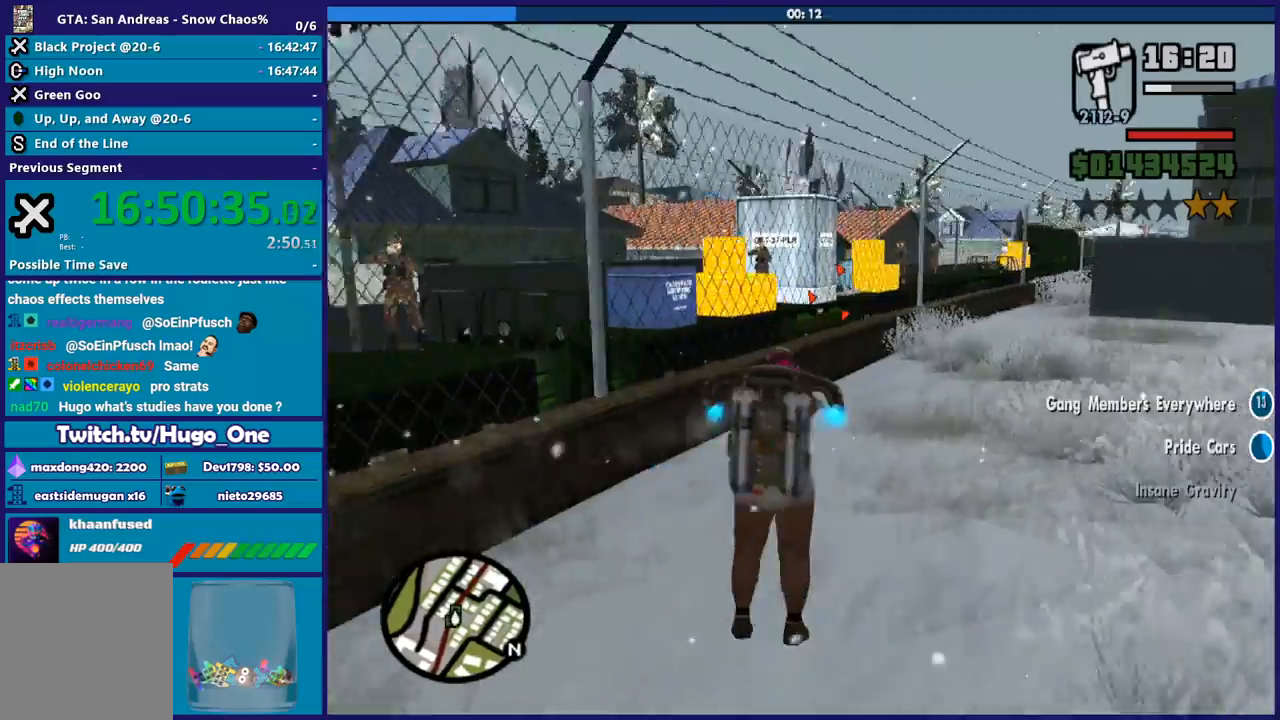
{"buttons": ["A", "L2", "R2"], "right_stick": "center", "button_events": []}
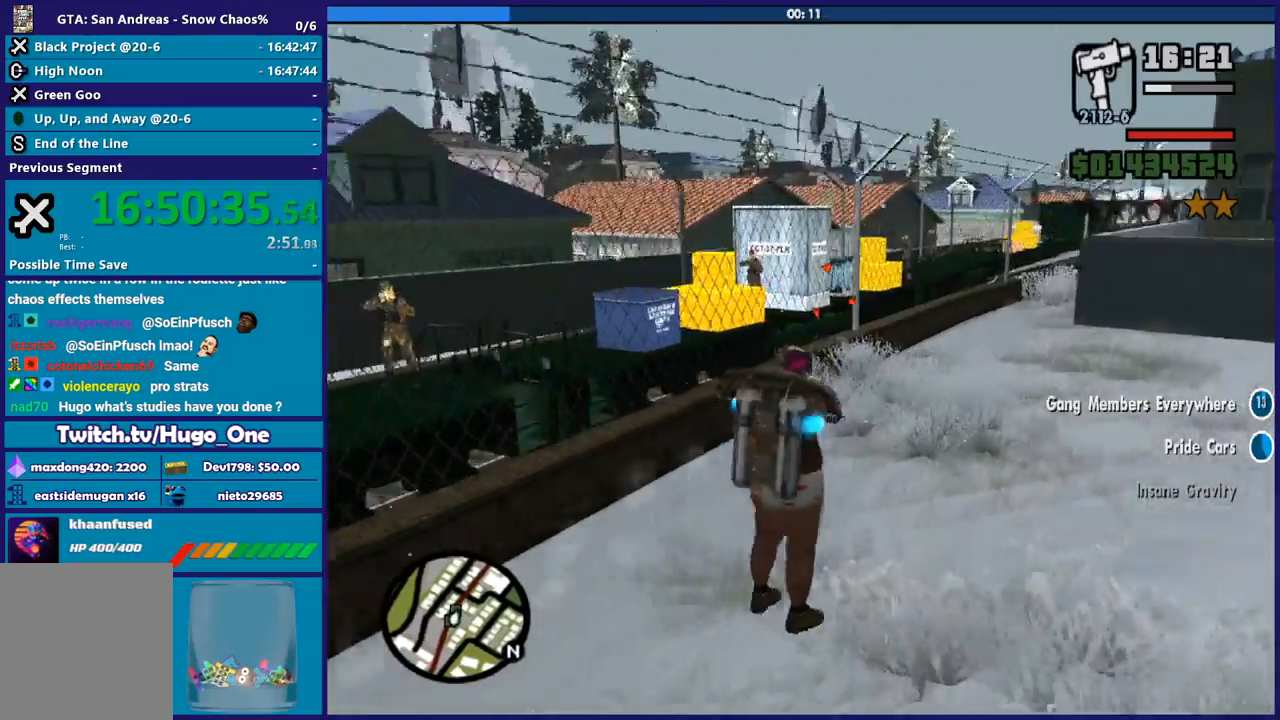
{"buttons": ["A", "L2", "R2"], "right_stick": "center", "button_events": []}
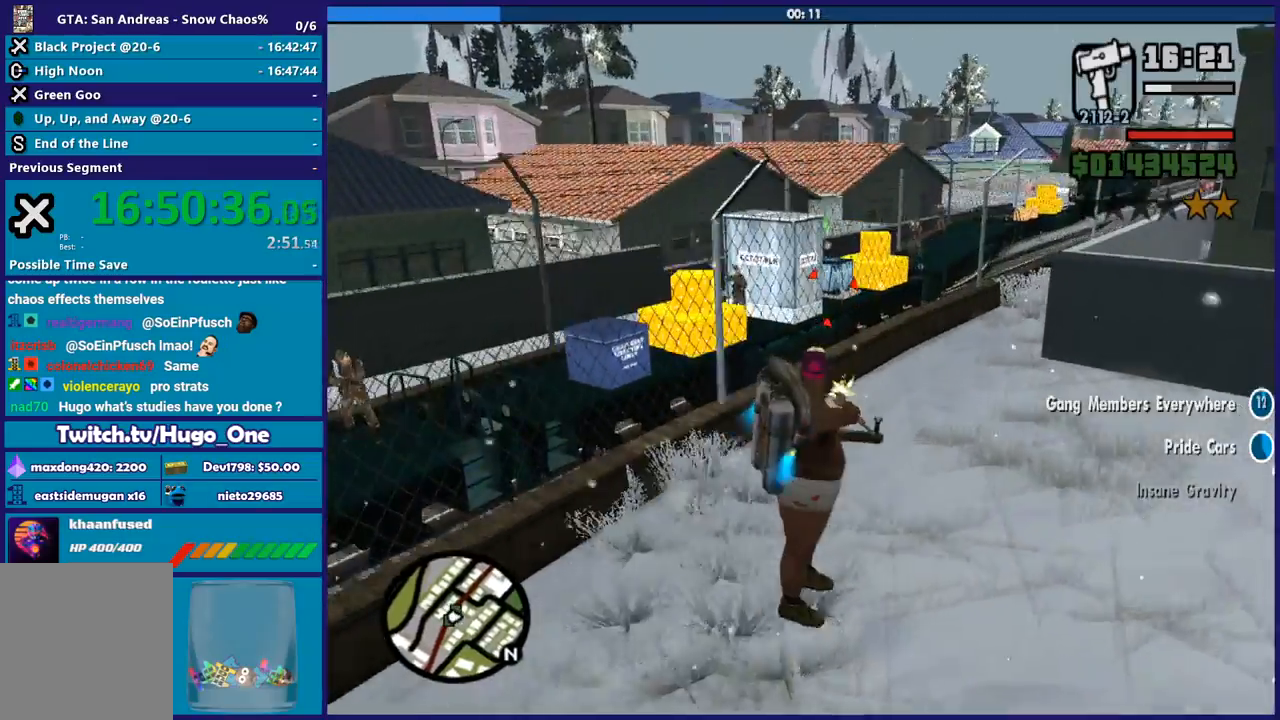
{"buttons": ["A", "L2", "R2"], "right_stick": "center", "button_events": []}
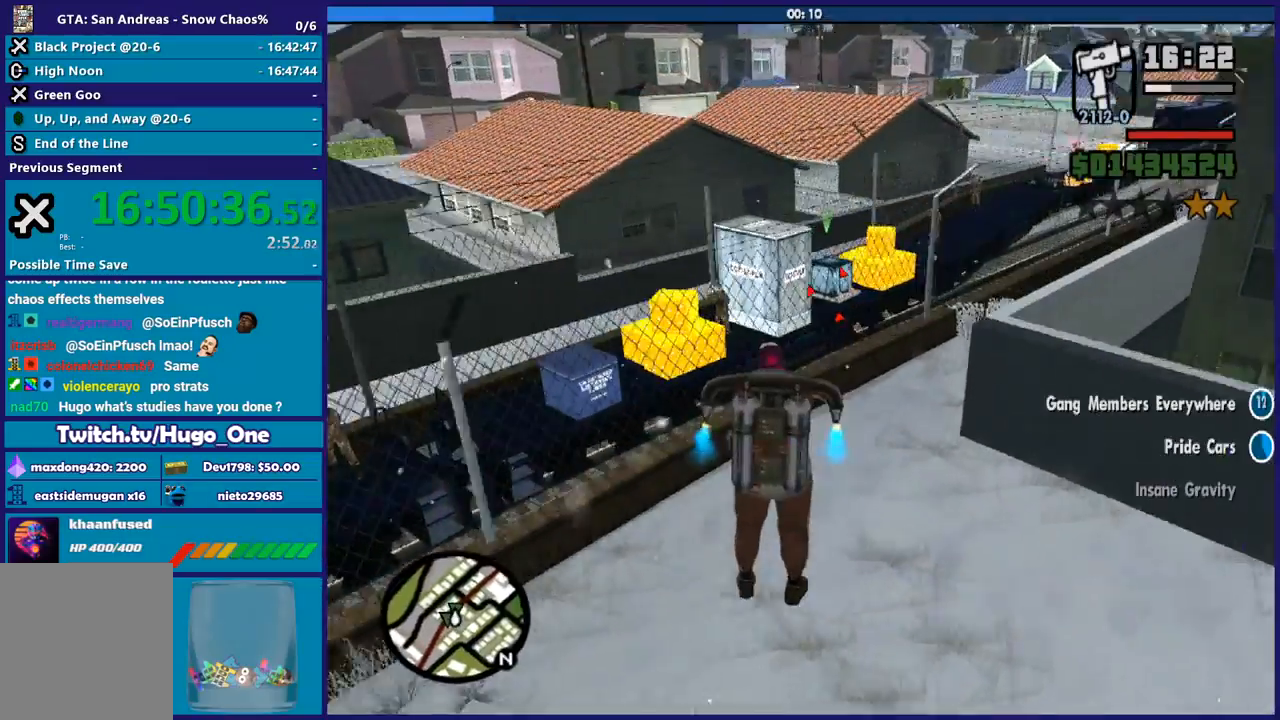
{"buttons": ["A", "L2", "R2"], "right_stick": "center", "button_events": []}
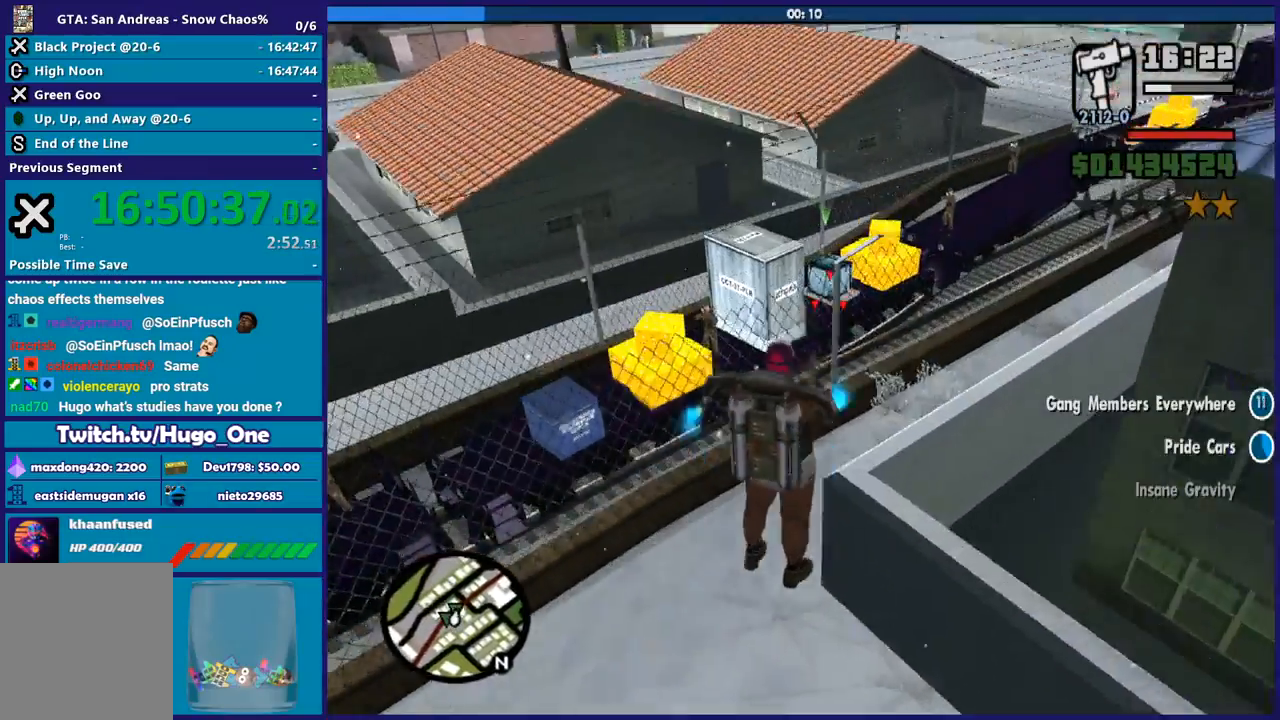
{"buttons": ["A", "L2", "R2"], "right_stick": "center", "button_events": []}
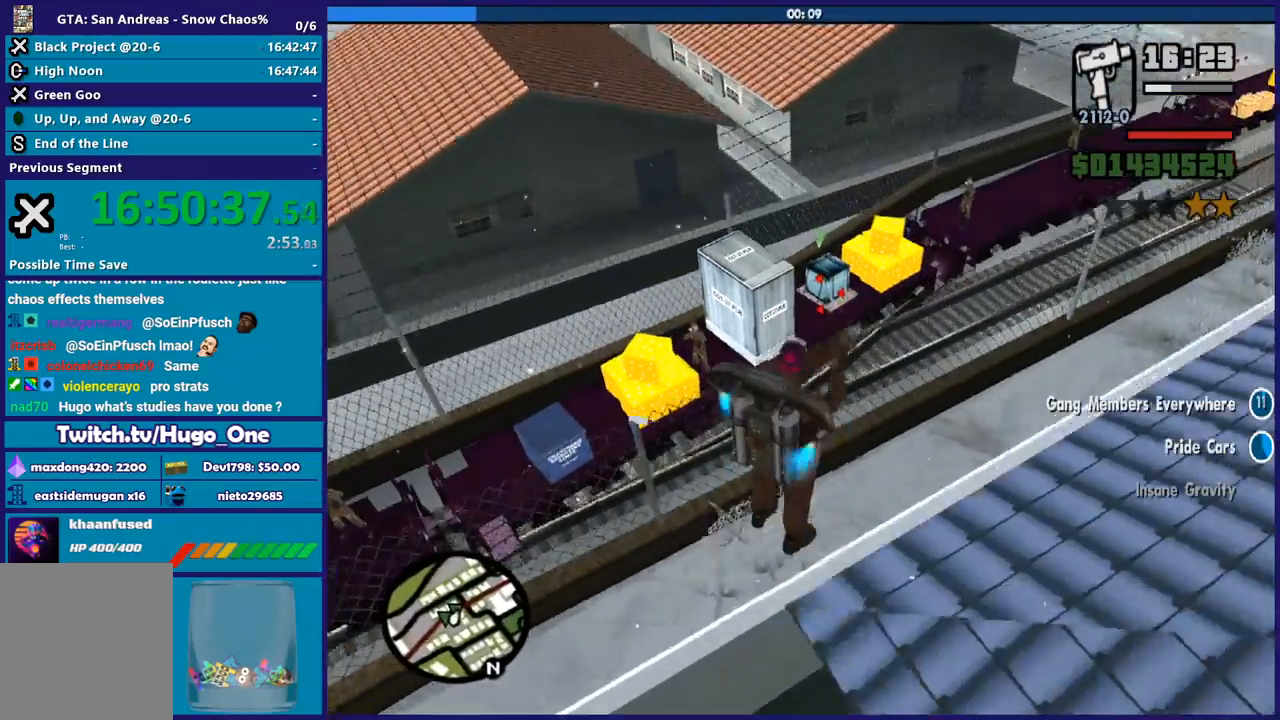
{"buttons": ["A", "L2", "R2"], "right_stick": "center", "button_events": []}
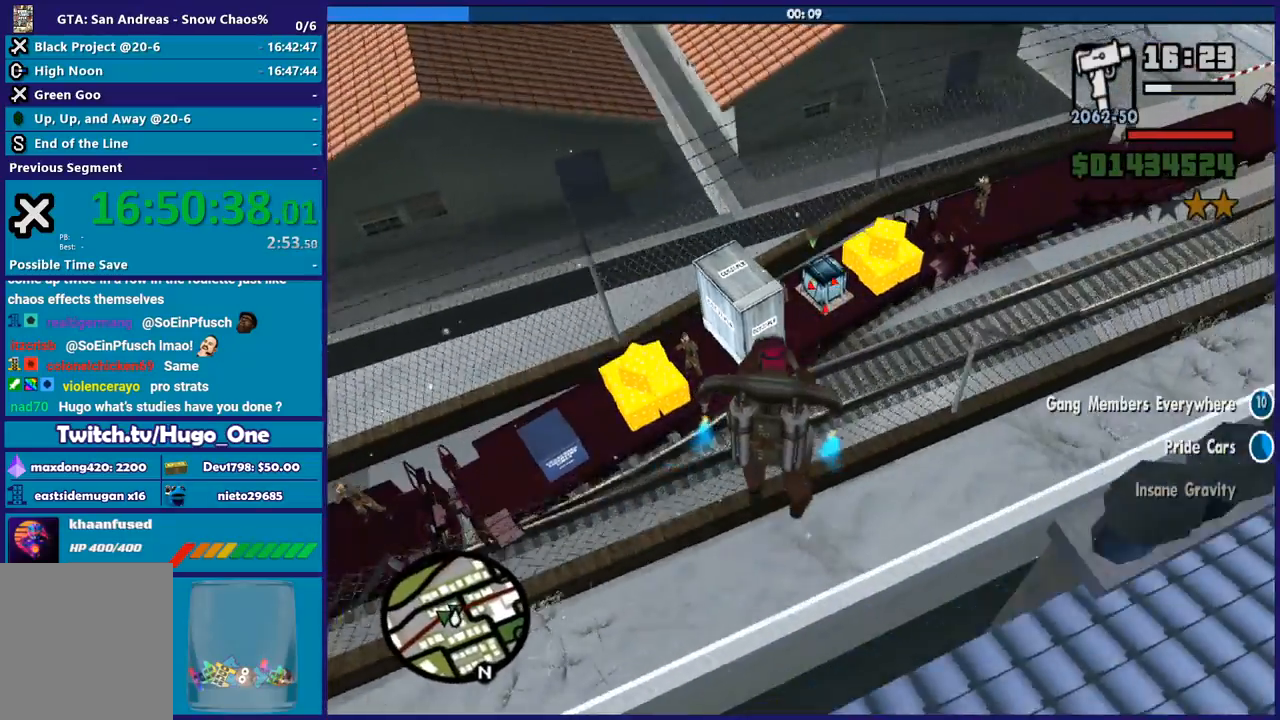
{"buttons": ["L2"], "right_stick": "center", "button_events": [[501, "A", "up"], [501, "R2", "up"]]}
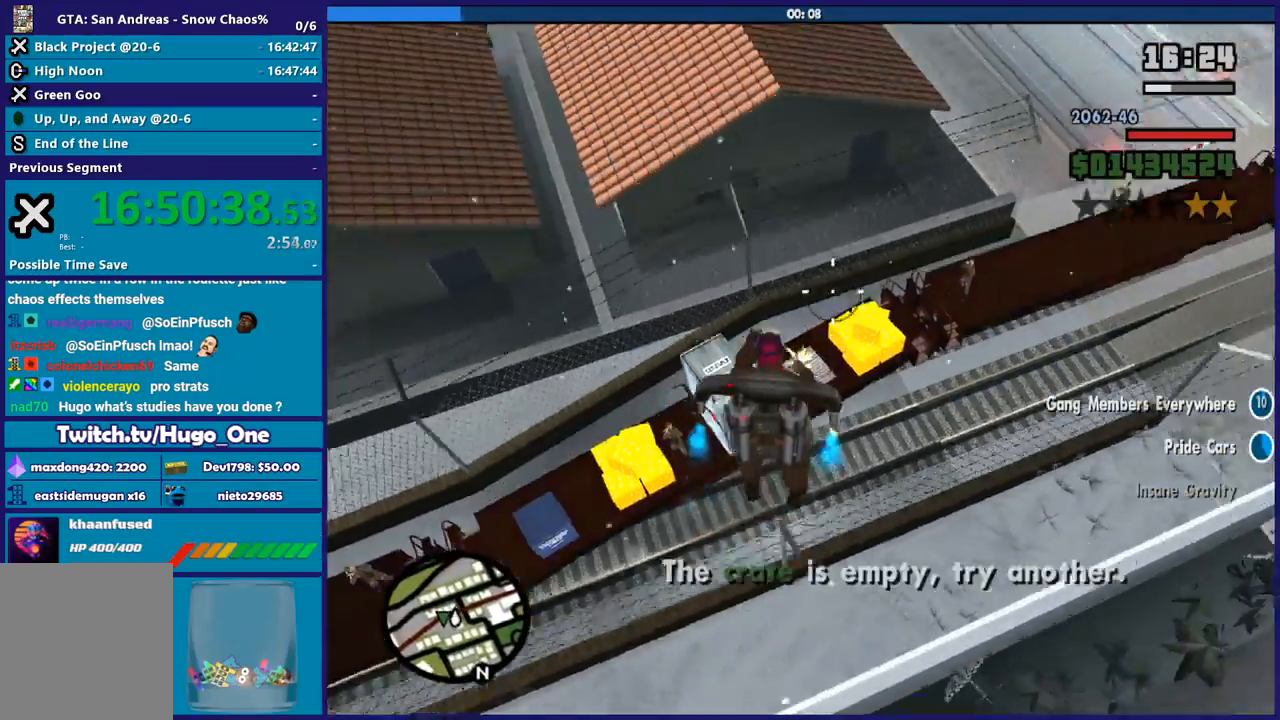
{"buttons": [], "right_stick": "down-left", "button_events": [[100, "L2", "up"]]}
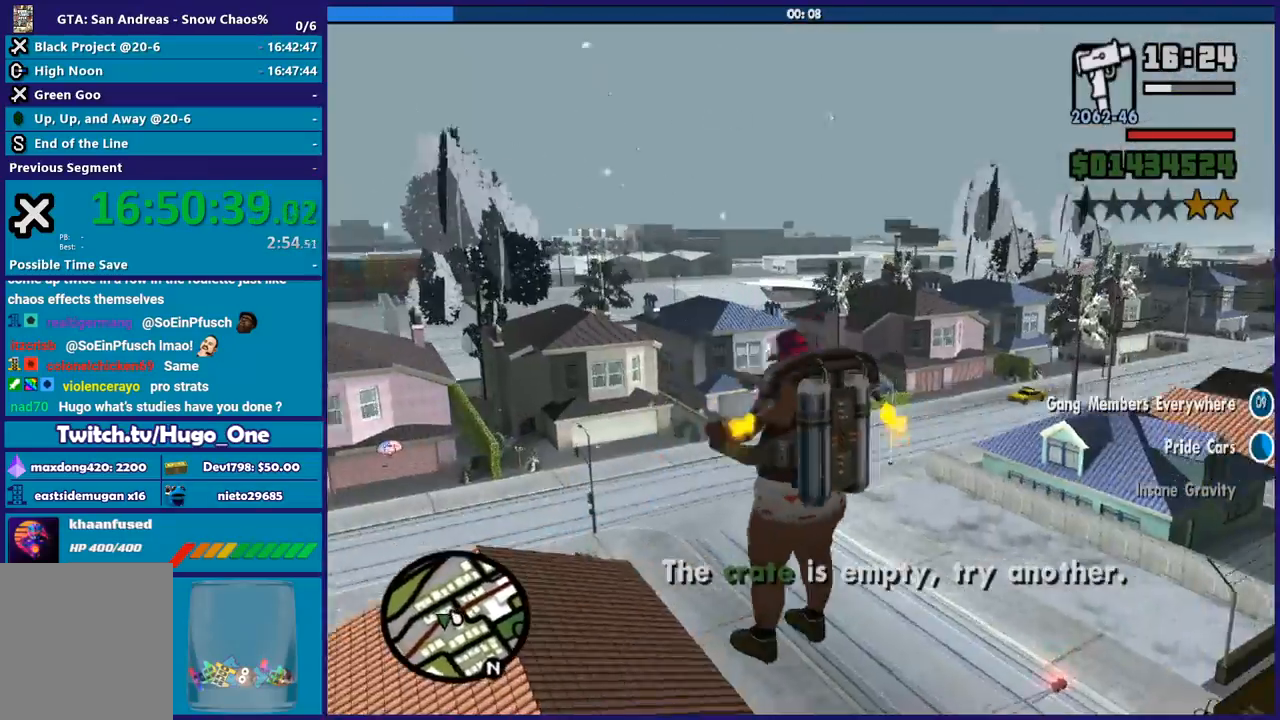
{"buttons": ["L2", "R2"], "right_stick": "down-left", "button_events": [[400, "L2", "down"], [400, "R2", "down"]]}
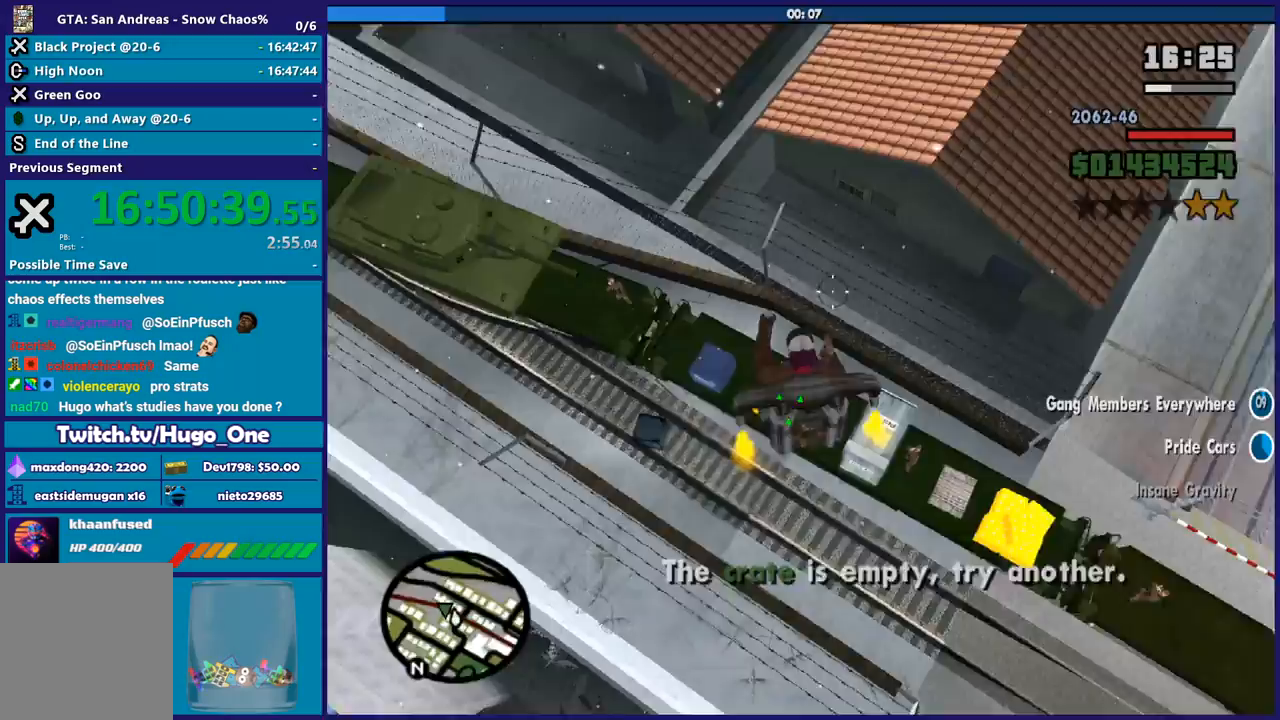
{"buttons": ["L2", "R2"], "right_stick": "up-left", "button_events": []}
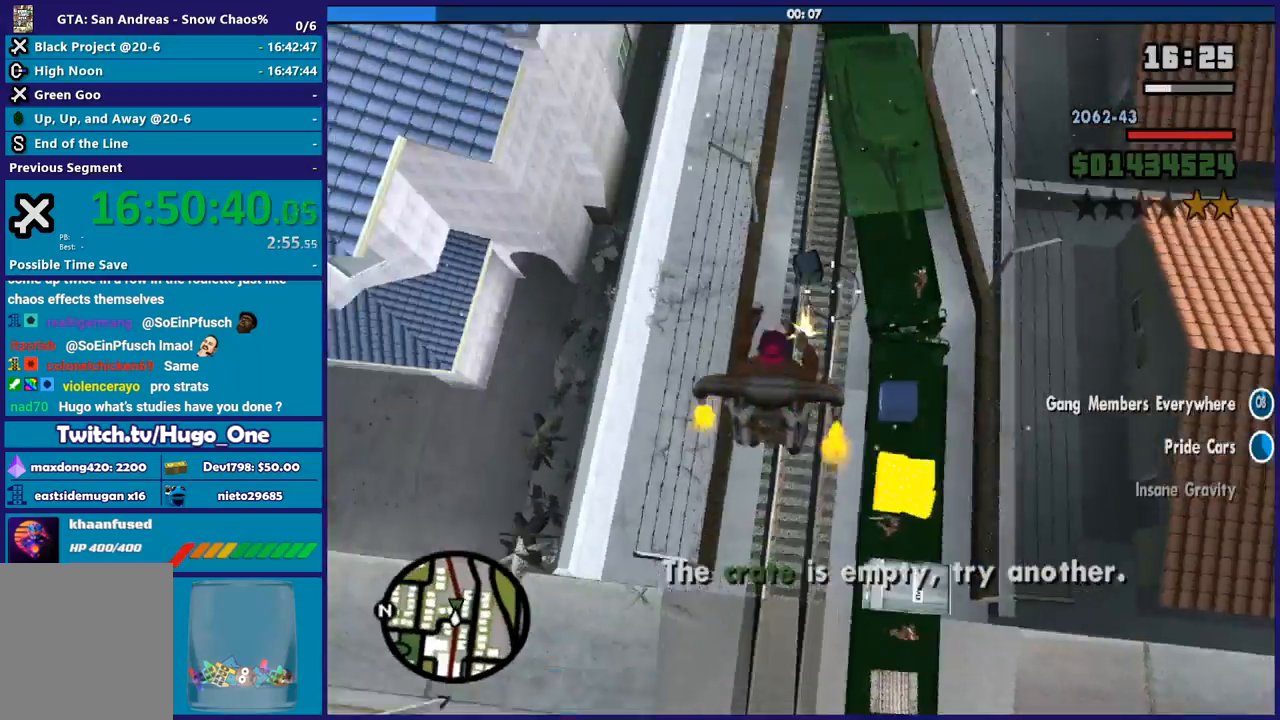
{"buttons": [], "right_stick": "right", "button_events": [[67, "R2", "up"], [301, "L2", "up"]]}
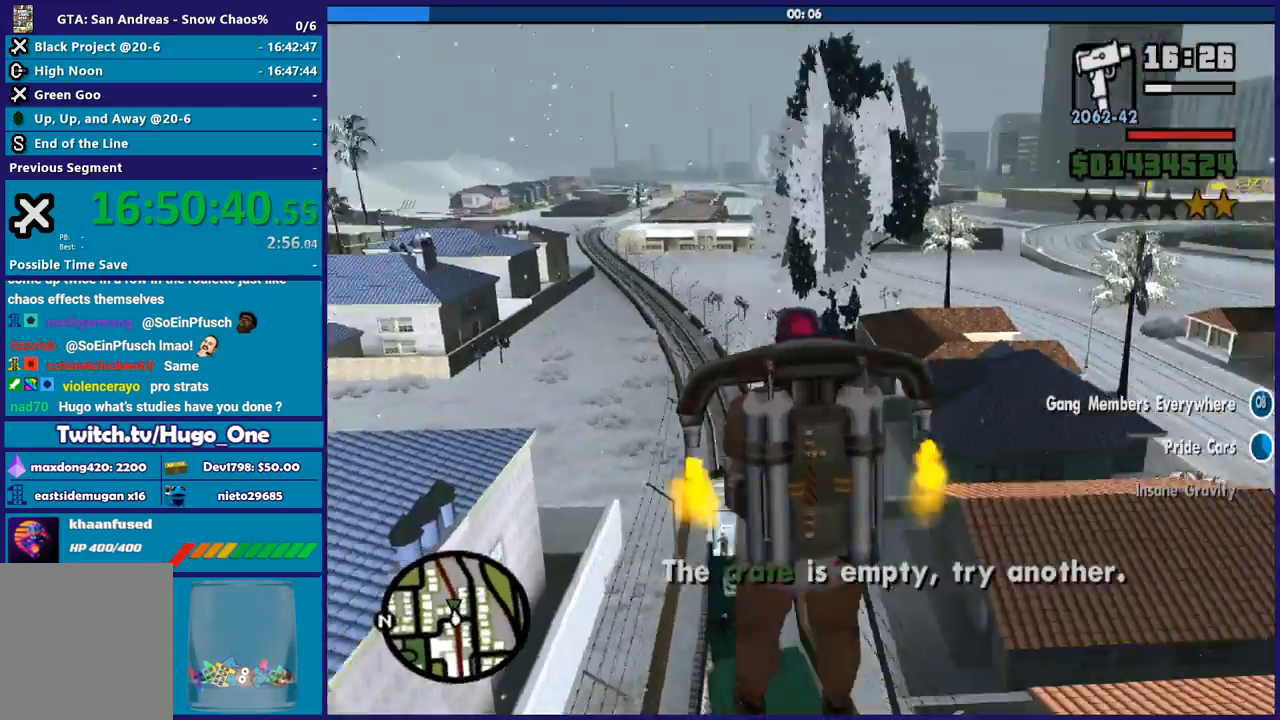
{"buttons": ["L2", "R2"], "right_stick": "center", "button_events": [[367, "R2", "down"], [400, "L2", "down"]]}
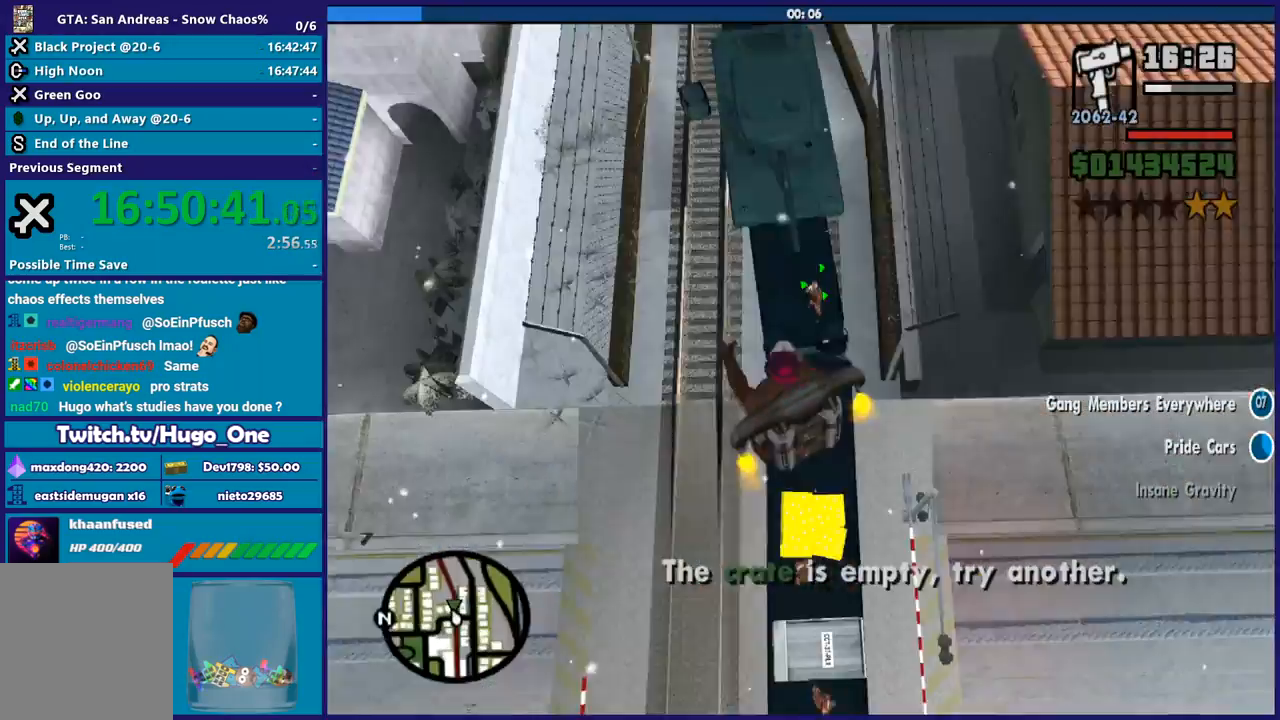
{"buttons": ["L2", "R2"], "right_stick": "center", "button_events": []}
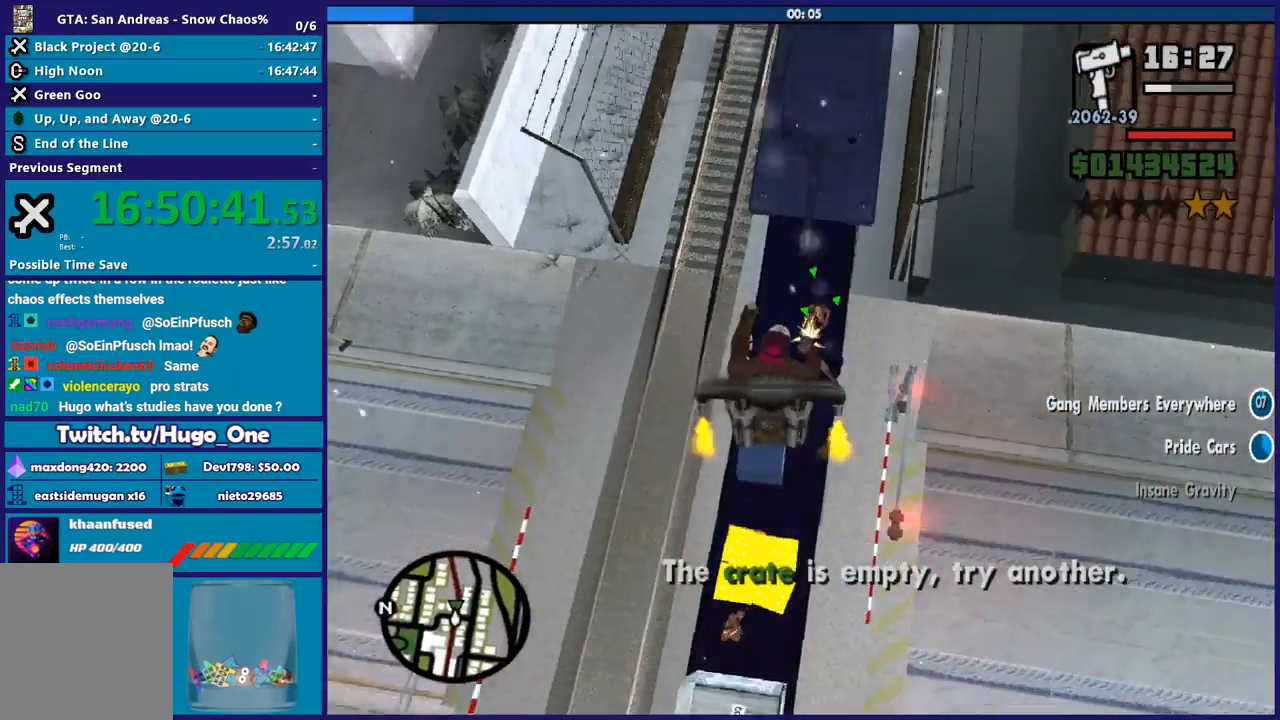
{"buttons": ["L2", "R2"], "right_stick": "down-left", "button_events": []}
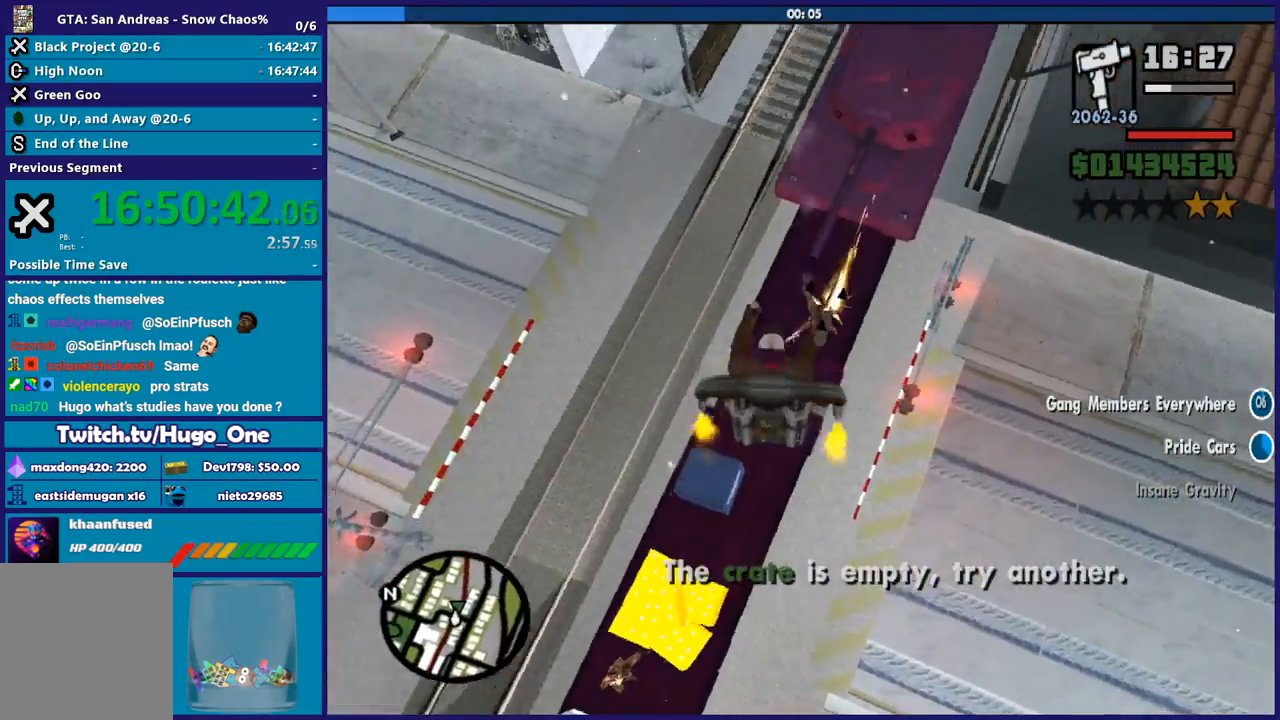
{"buttons": ["L2", "R2"], "right_stick": "left", "button_events": []}